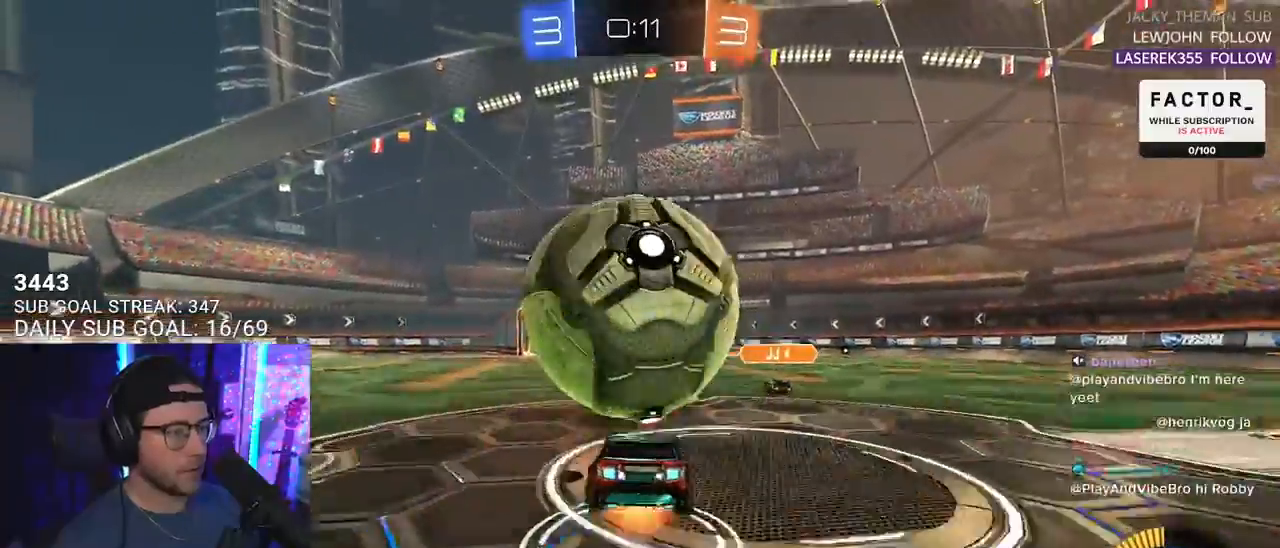
Gameplay with a controller (PlayStation layout); each line is a JSON object with the inputs held at the frame after it. "events" lists button and stick changes between this image and that frame as [ms after this image, input, new state], when the widget could be followed in between. Not read: SELECT START.
{"buttons": ["R1", "R2", "L3"], "left_stick": "down-left", "right_stick": "center", "events": [[50, "CROSS", "down"], [100, "L3", "down"], [117, "left_stick", "down-left"], [167, "L3", "up"], [183, "CROSS", "up"], [417, "L3", "down"], [483, "R1", "down"]]}
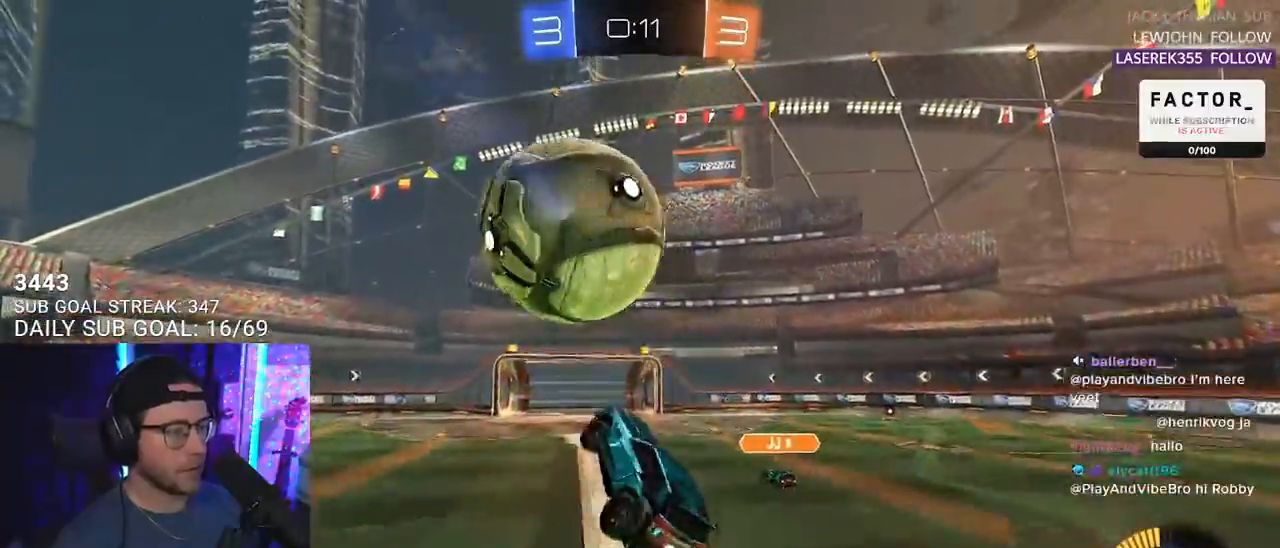
{"buttons": ["R2"], "left_stick": "right", "right_stick": "center", "events": [[17, "left_stick", "up-left"], [150, "left_stick", "up-right"], [300, "left_stick", "right"], [417, "R1", "up"], [467, "L3", "up"]]}
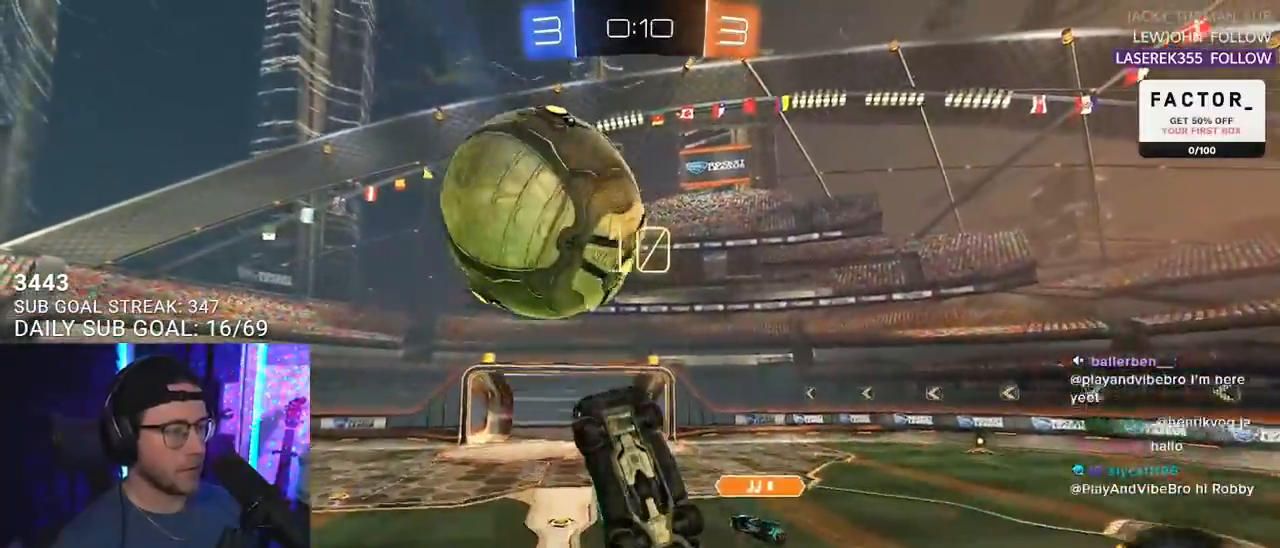
{"buttons": ["R2", "L3"], "left_stick": "up-left", "right_stick": "center", "events": [[67, "R1", "down"], [67, "left_stick", "down-right"], [183, "R1", "up"], [233, "left_stick", "up"], [383, "L3", "down"], [383, "left_stick", "up-left"]]}
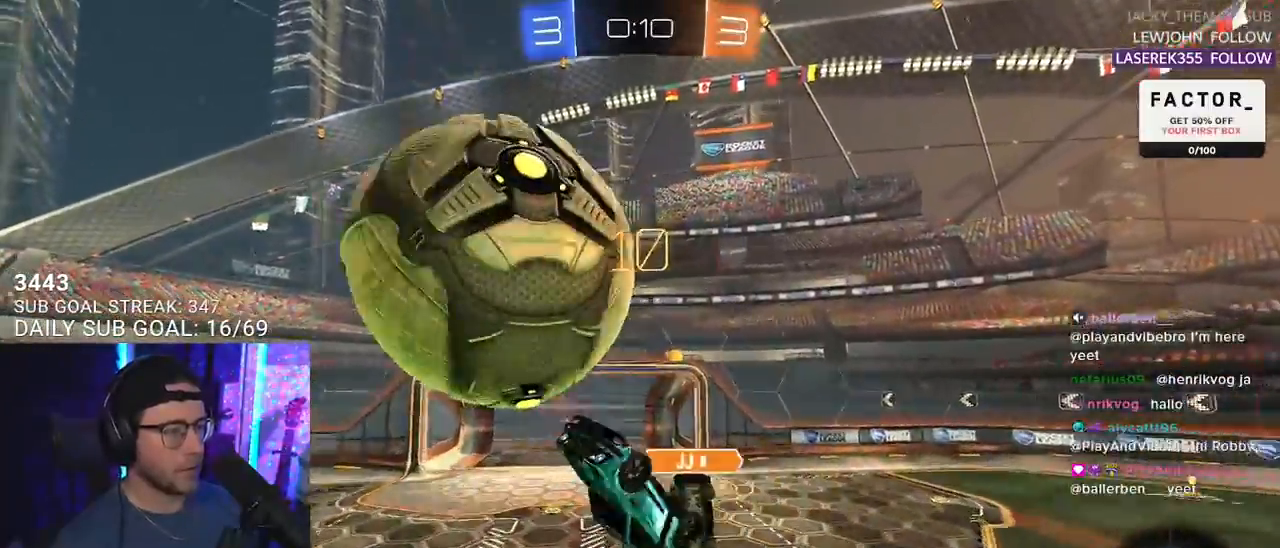
{"buttons": ["R2"], "left_stick": "down-right", "right_stick": "center", "events": [[217, "L3", "up"], [217, "R1", "down"], [400, "left_stick", "down-left"], [417, "R1", "up"], [500, "left_stick", "down-right"]]}
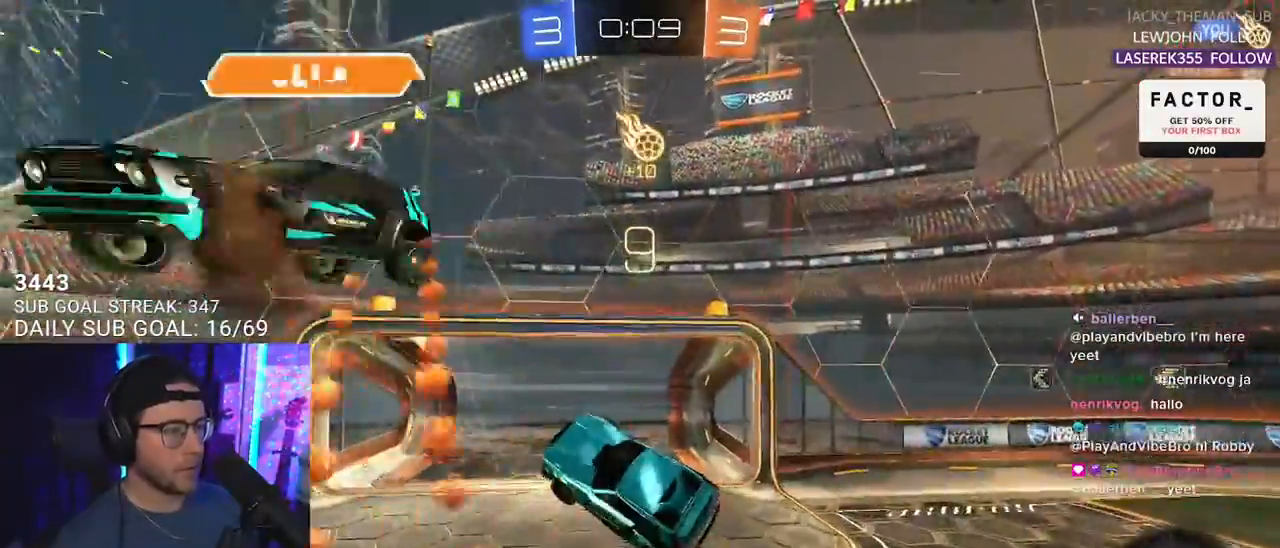
{"buttons": ["R1", "R2"], "left_stick": "down-right", "right_stick": "center", "events": [[100, "left_stick", "up"], [267, "left_stick", "center"], [283, "TRIANGLE", "down"], [317, "left_stick", "down-right"], [383, "TRIANGLE", "up"], [400, "R1", "down"]]}
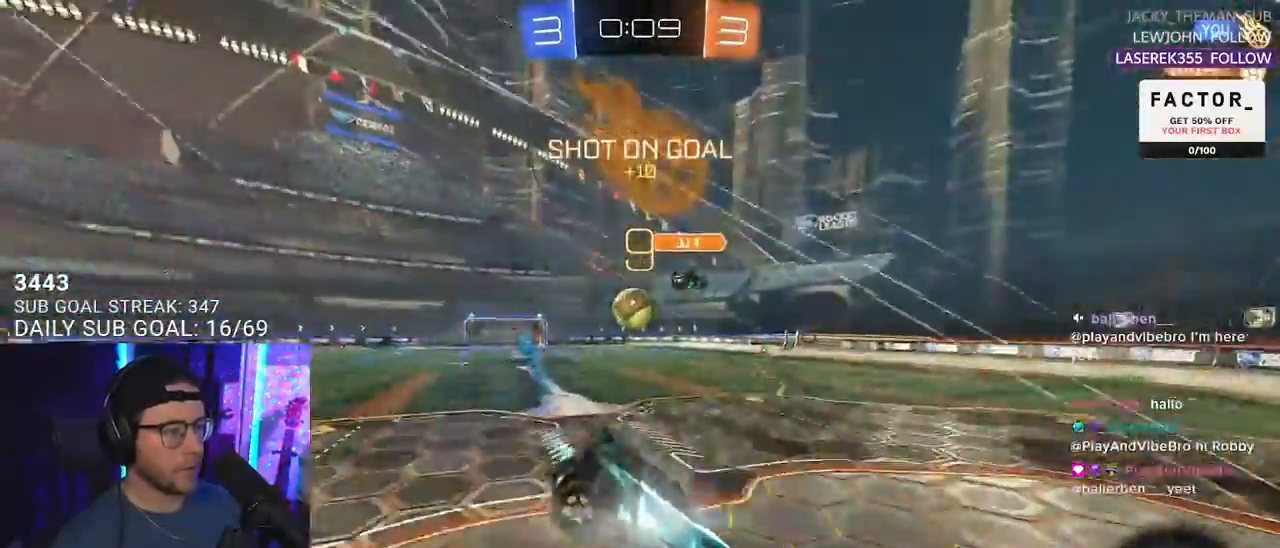
{"buttons": ["R1", "R2"], "left_stick": "left", "right_stick": "center", "events": [[150, "left_stick", "up-right"], [217, "left_stick", "left"]]}
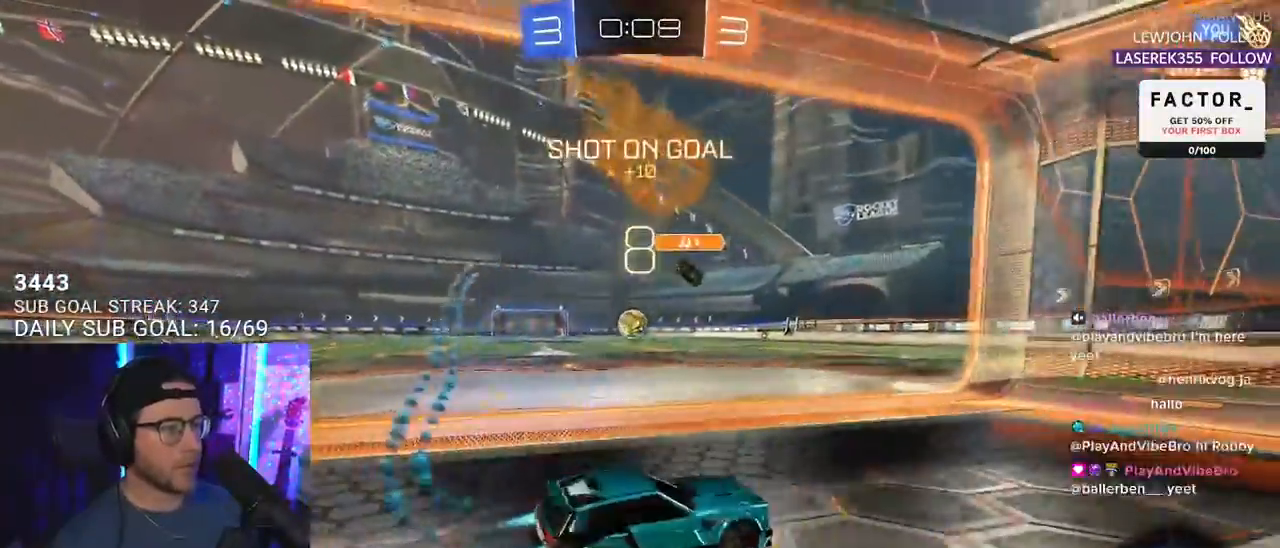
{"buttons": ["R1", "R2"], "left_stick": "left", "right_stick": "center", "events": [[17, "SQUARE", "down"], [117, "SQUARE", "up"], [350, "left_stick", "center"], [483, "left_stick", "left"]]}
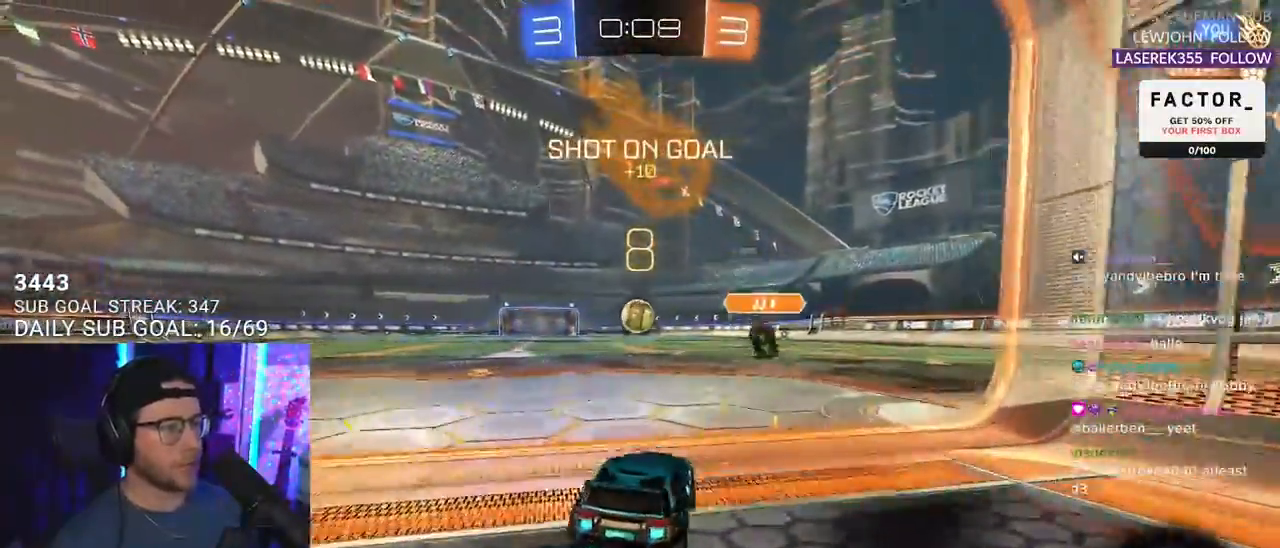
{"buttons": ["R1", "R2"], "left_stick": "center", "right_stick": "center", "events": [[83, "left_stick", "center"], [367, "left_stick", "right"], [417, "left_stick", "center"]]}
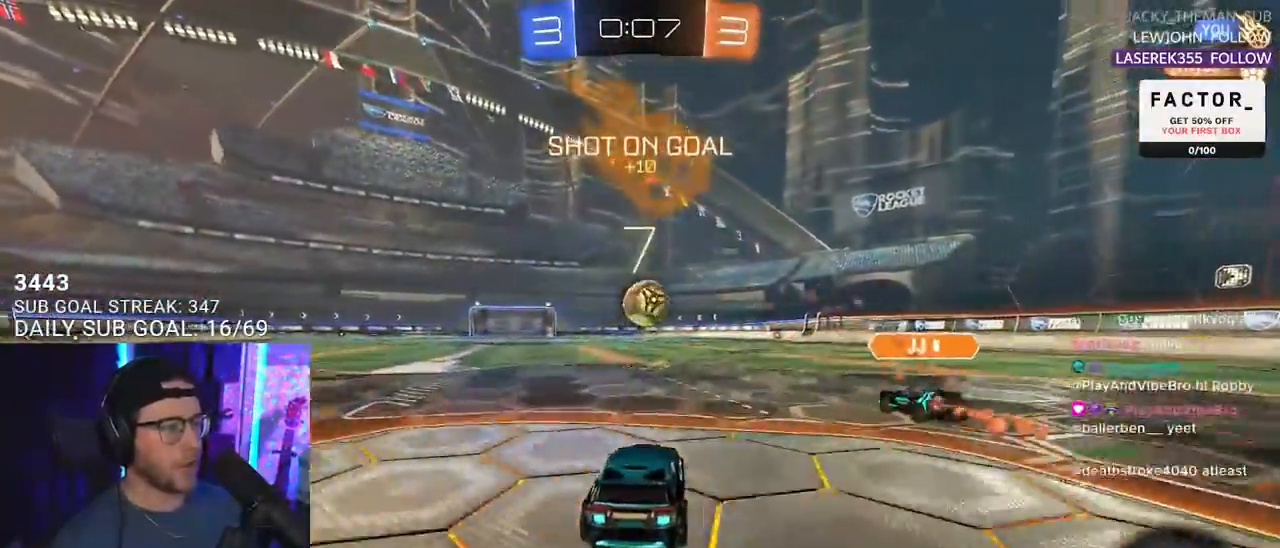
{"buttons": ["SQUARE", "L2", "R1", "R2"], "left_stick": "down", "right_stick": "center", "events": [[117, "CROSS", "down"], [117, "left_stick", "up-right"], [217, "CROSS", "up"], [217, "L2", "down"], [217, "left_stick", "up-left"], [267, "CROSS", "down"], [317, "L2", "up"], [317, "SQUARE", "down"], [350, "left_stick", "up-right"], [400, "CROSS", "up"], [417, "left_stick", "down-right"], [467, "left_stick", "down"], [500, "L2", "down"]]}
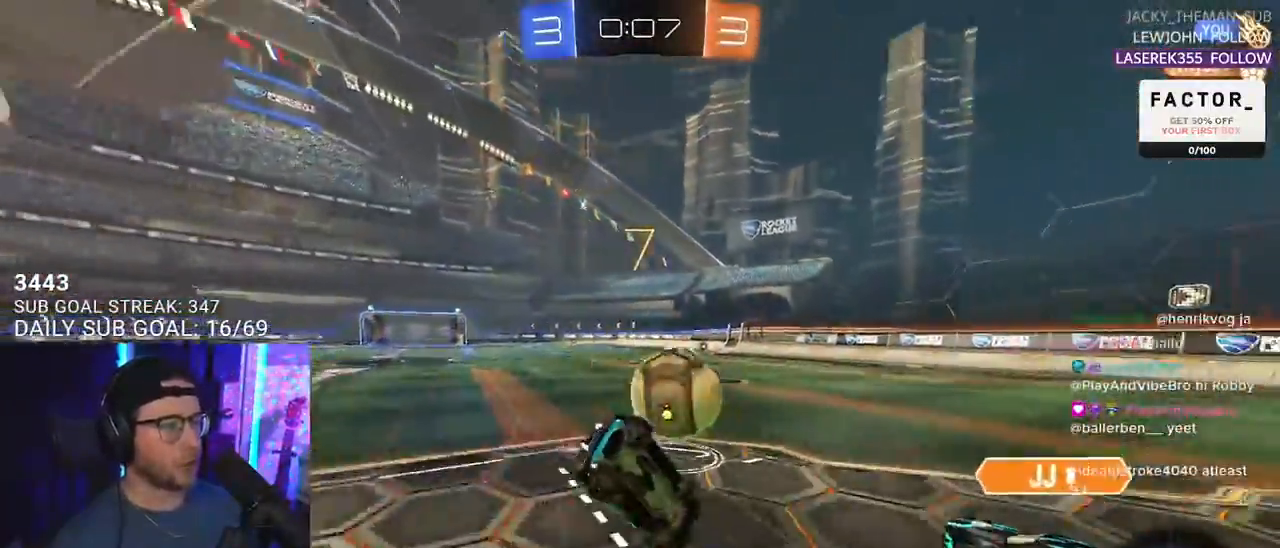
{"buttons": ["L2", "R1", "R2"], "left_stick": "left", "right_stick": "center", "events": [[17, "SQUARE", "up"], [33, "left_stick", "down-left"], [183, "left_stick", "left"]]}
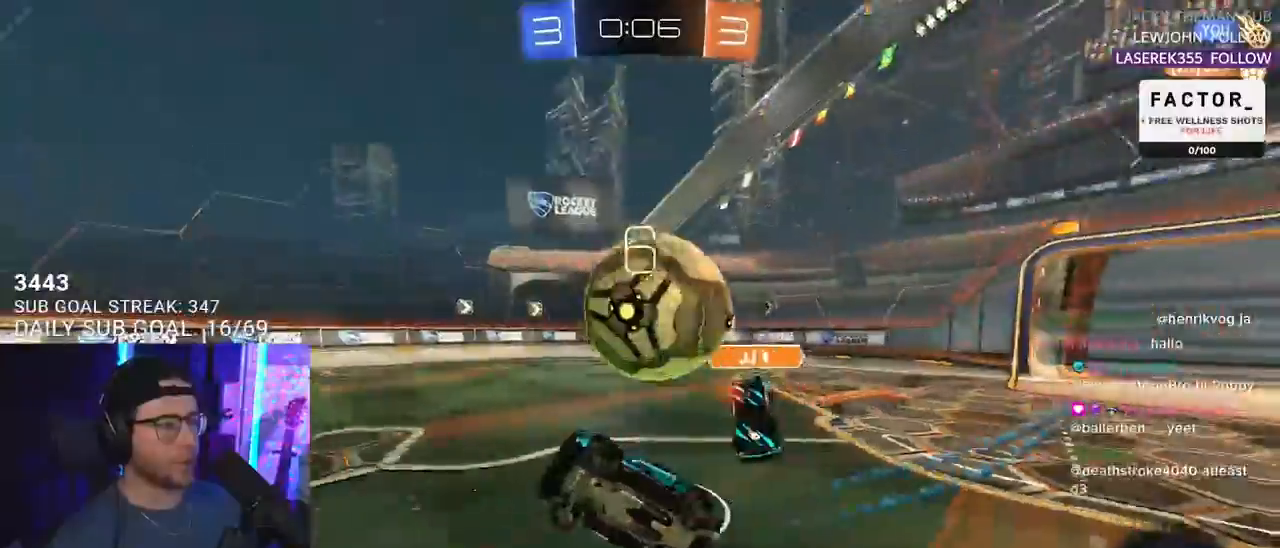
{"buttons": ["TRIANGLE", "R2"], "left_stick": "center", "right_stick": "center", "events": [[17, "R1", "up"], [83, "left_stick", "down-left"], [150, "L2", "up"], [350, "left_stick", "center"], [417, "TRIANGLE", "down"]]}
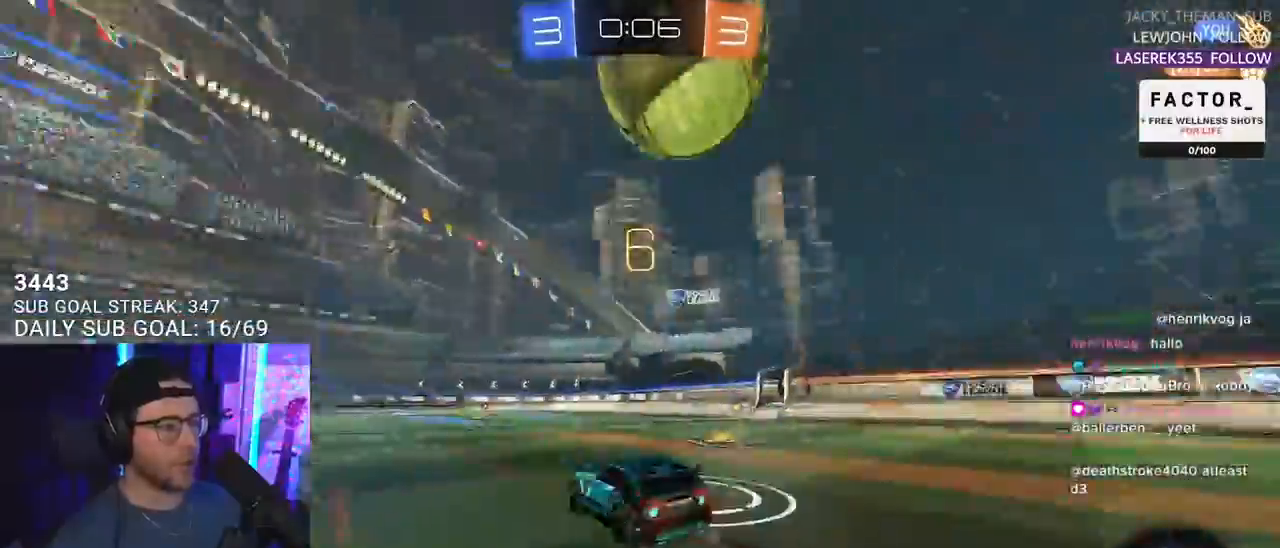
{"buttons": ["CROSS", "L2", "R2"], "left_stick": "up-left", "right_stick": "center", "events": [[17, "TRIANGLE", "up"], [83, "left_stick", "right"], [167, "left_stick", "center"], [300, "left_stick", "up-right"], [367, "CROSS", "down"], [367, "R1", "down"], [417, "L2", "down"], [417, "left_stick", "up-left"], [450, "CROSS", "up"], [500, "CROSS", "down"], [500, "R1", "up"]]}
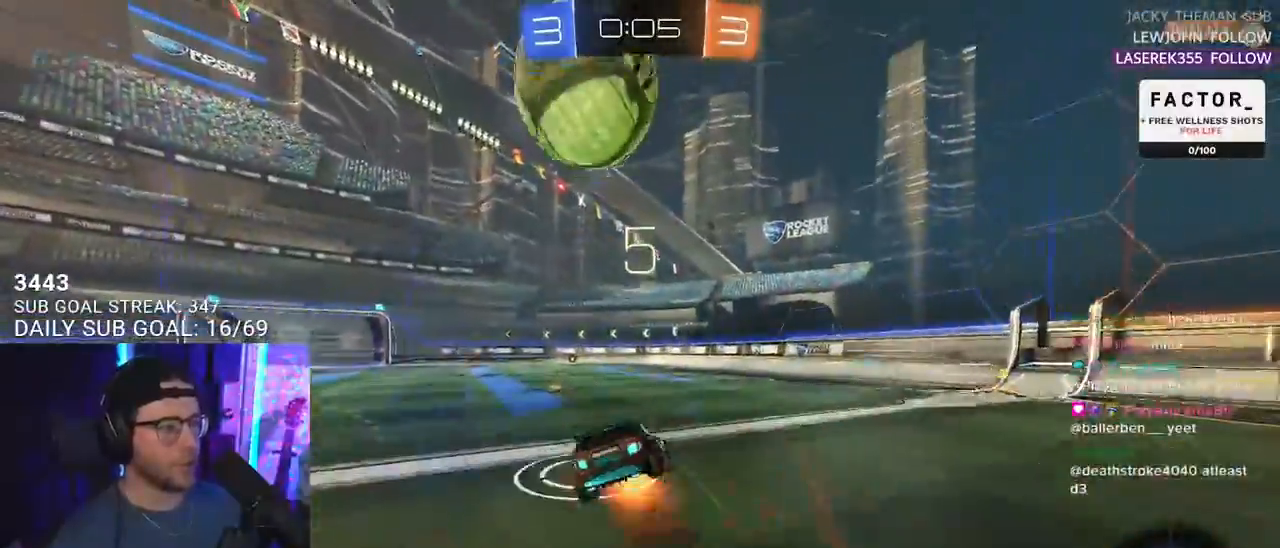
{"buttons": ["L2", "R2"], "left_stick": "down-left", "right_stick": "center", "events": [[67, "L2", "up"], [67, "left_stick", "down"], [117, "CROSS", "up"], [200, "L2", "down"], [250, "left_stick", "down-left"]]}
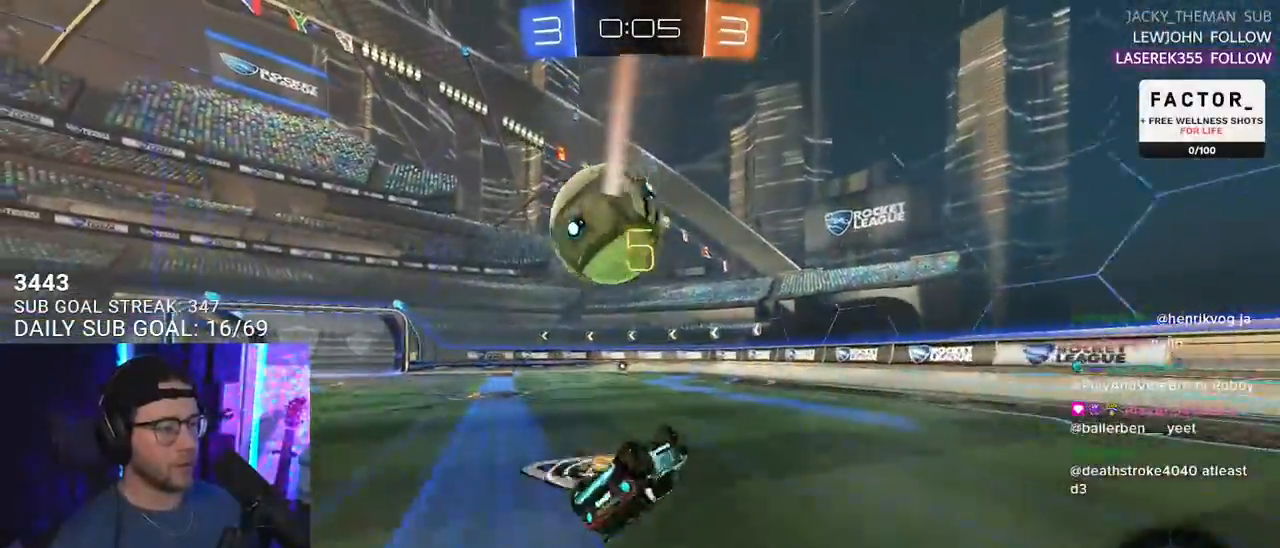
{"buttons": ["R2", "R3"], "left_stick": "center", "right_stick": "center", "events": [[283, "L2", "up"], [317, "R3", "down"], [317, "left_stick", "center"]]}
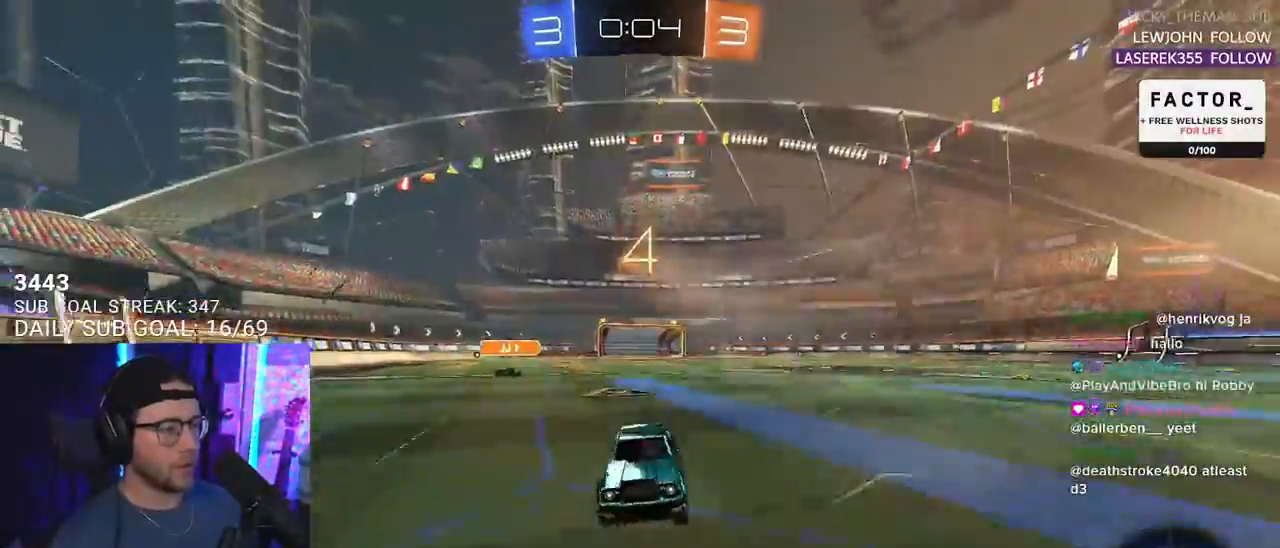
{"buttons": ["R2"], "left_stick": "center", "right_stick": "center", "events": [[83, "R3", "up"]]}
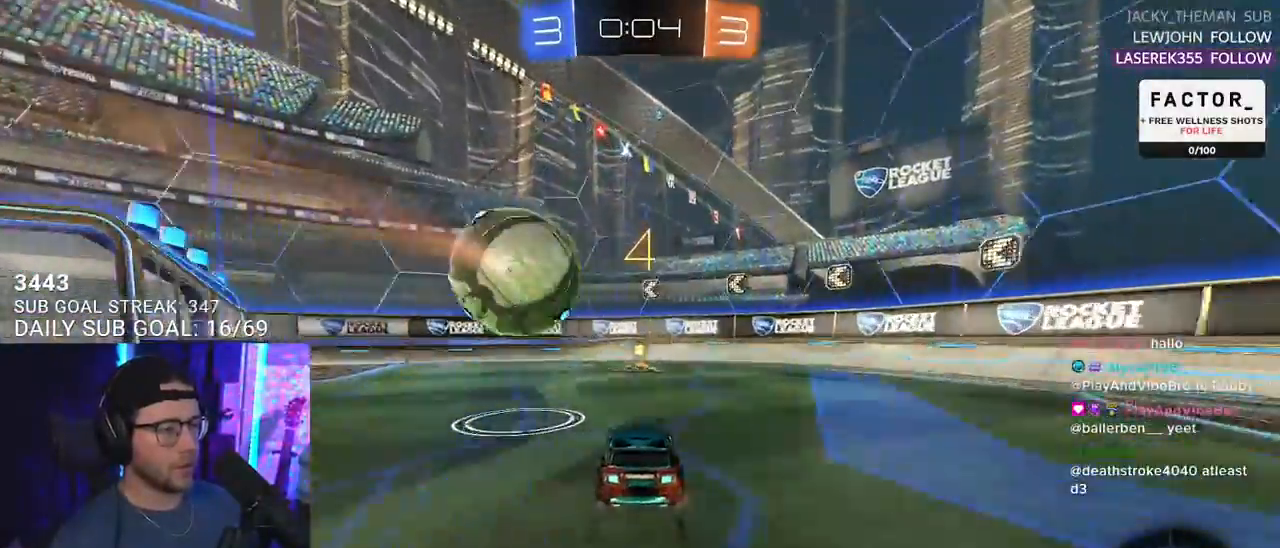
{"buttons": ["R2"], "left_stick": "left", "right_stick": "center", "events": [[100, "TRIANGLE", "down"], [217, "TRIANGLE", "up"], [450, "left_stick", "left"]]}
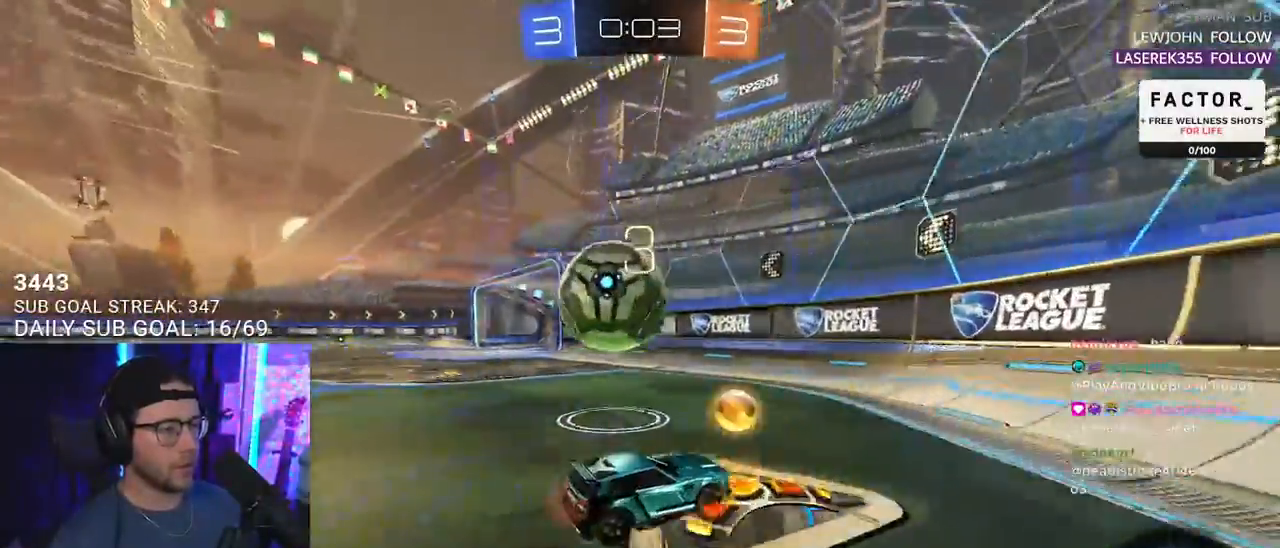
{"buttons": ["R2"], "left_stick": "center", "right_stick": "center", "events": [[117, "left_stick", "center"], [183, "R2", "up"], [200, "L2", "down"], [250, "left_stick", "right"], [400, "R2", "down"], [417, "left_stick", "center"], [500, "L2", "up"]]}
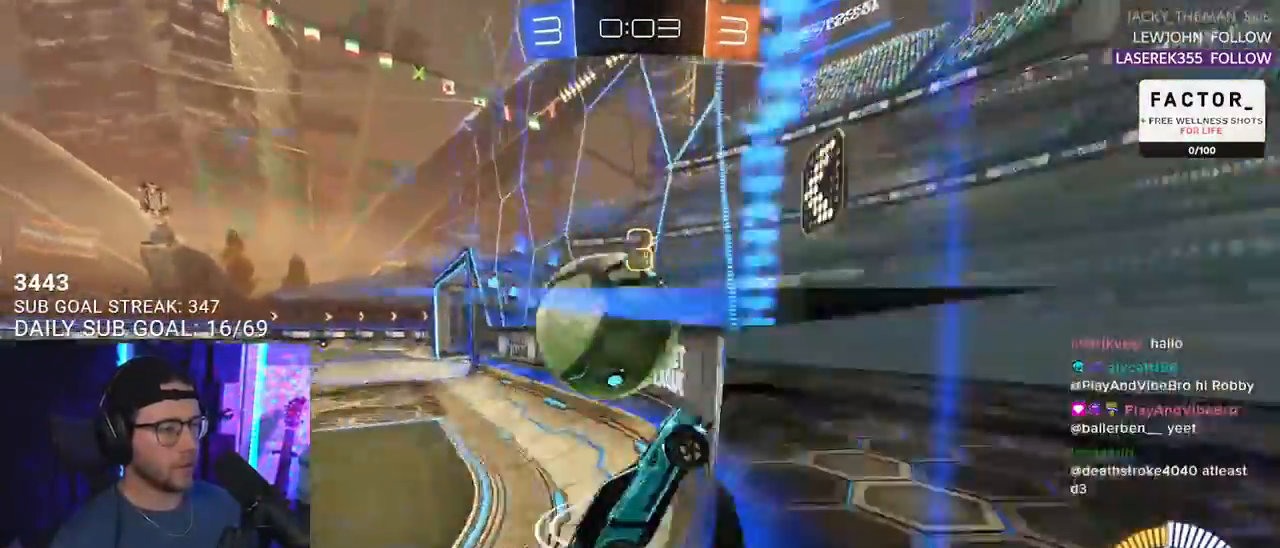
{"buttons": [], "left_stick": "center", "right_stick": "center", "events": [[17, "left_stick", "left"], [150, "left_stick", "center"], [383, "left_stick", "left"], [467, "left_stick", "center"], [483, "R2", "up"]]}
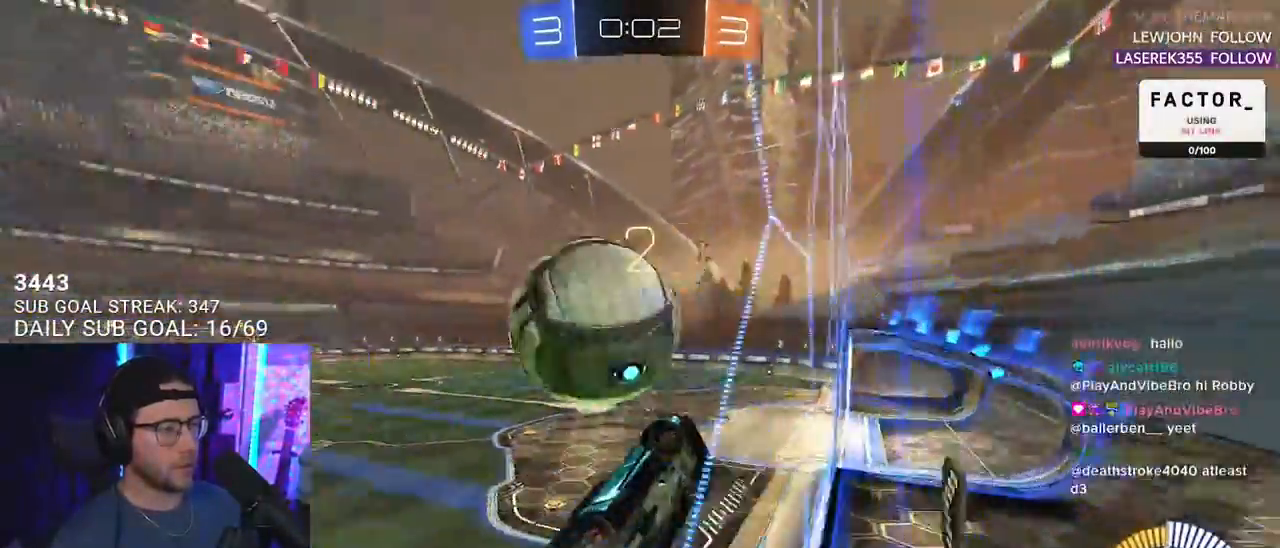
{"buttons": ["CROSS", "R2", "L3"], "left_stick": "down", "right_stick": "center", "events": [[100, "L2", "down"], [100, "R2", "down"], [100, "left_stick", "up-right"], [250, "L2", "up"], [250, "left_stick", "center"], [367, "CROSS", "down"], [383, "left_stick", "down"], [400, "L3", "down"]]}
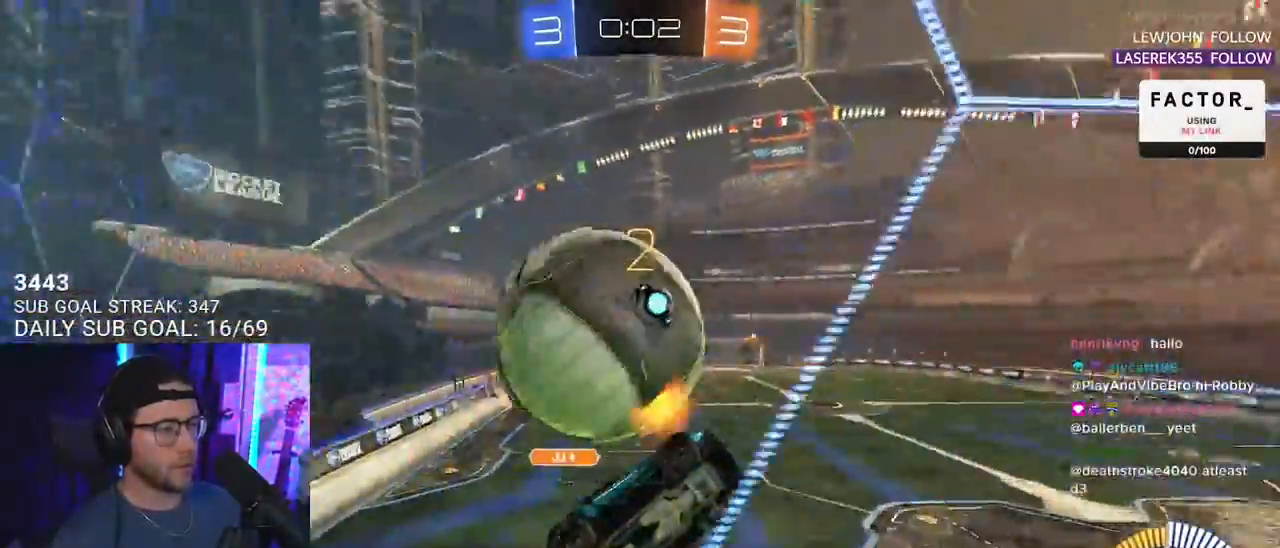
{"buttons": ["R1", "R2", "L3"], "left_stick": "up", "right_stick": "center", "events": [[17, "CROSS", "up"], [17, "left_stick", "down-right"], [50, "L3", "up"], [183, "left_stick", "down"], [267, "L3", "down"], [350, "R1", "down"], [417, "left_stick", "left"], [483, "left_stick", "up"]]}
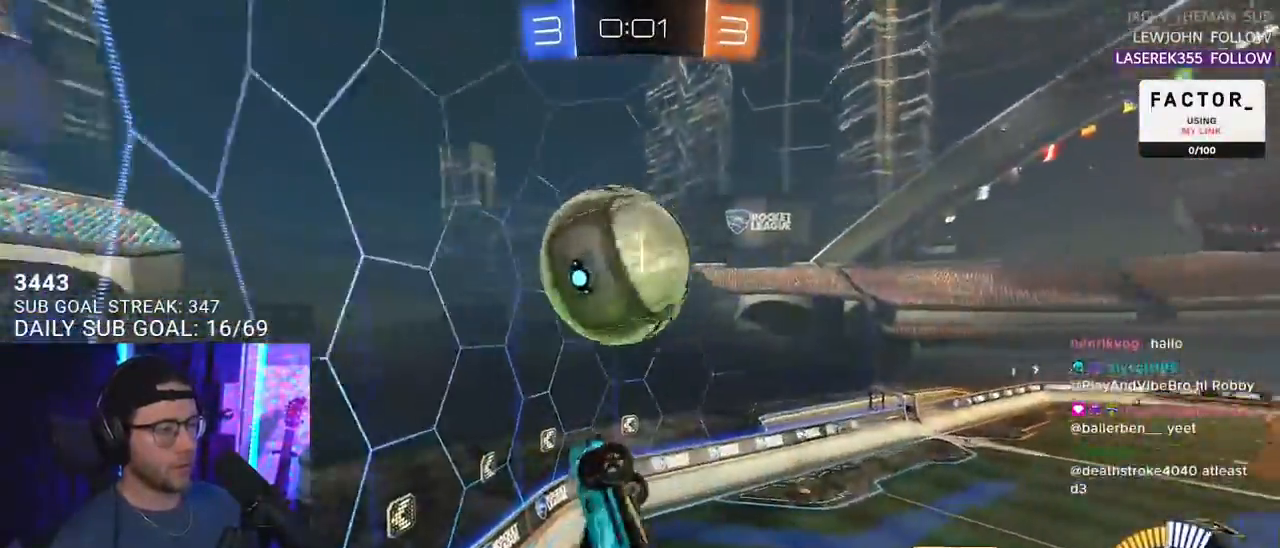
{"buttons": ["R2"], "left_stick": "up", "right_stick": "center", "events": [[200, "R1", "up"], [300, "L3", "up"], [300, "left_stick", "left"], [383, "left_stick", "center"], [500, "left_stick", "up"]]}
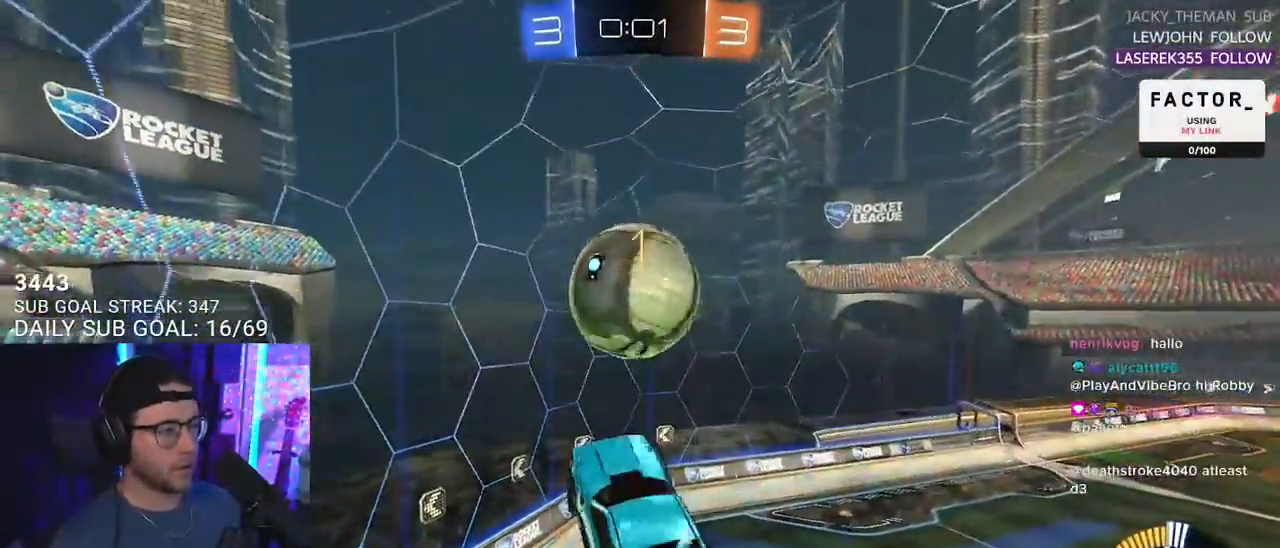
{"buttons": ["R2", "L3"], "left_stick": "left", "right_stick": "center", "events": [[17, "CROSS", "down"], [17, "R1", "down"], [67, "L3", "down"], [83, "SQUARE", "down"], [117, "left_stick", "down"], [150, "CROSS", "up"], [200, "R1", "up"], [267, "SQUARE", "up"], [300, "L3", "up"], [300, "left_stick", "down-left"], [500, "L3", "down"], [500, "left_stick", "left"]]}
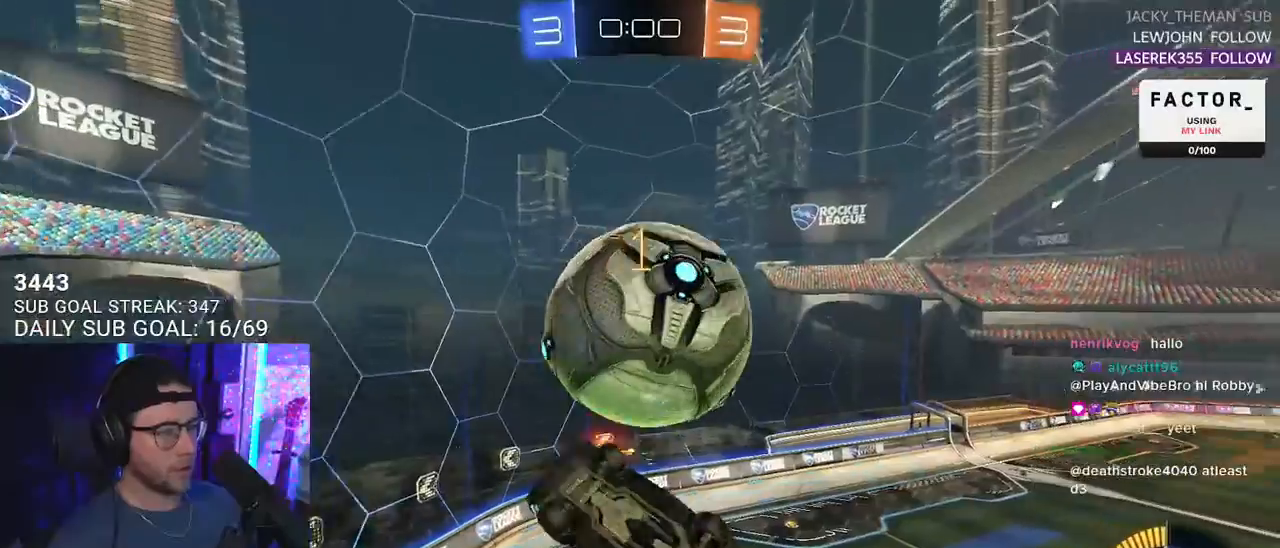
{"buttons": ["R2", "L3"], "left_stick": "up", "right_stick": "center", "events": [[200, "left_stick", "up-left"], [400, "left_stick", "up"]]}
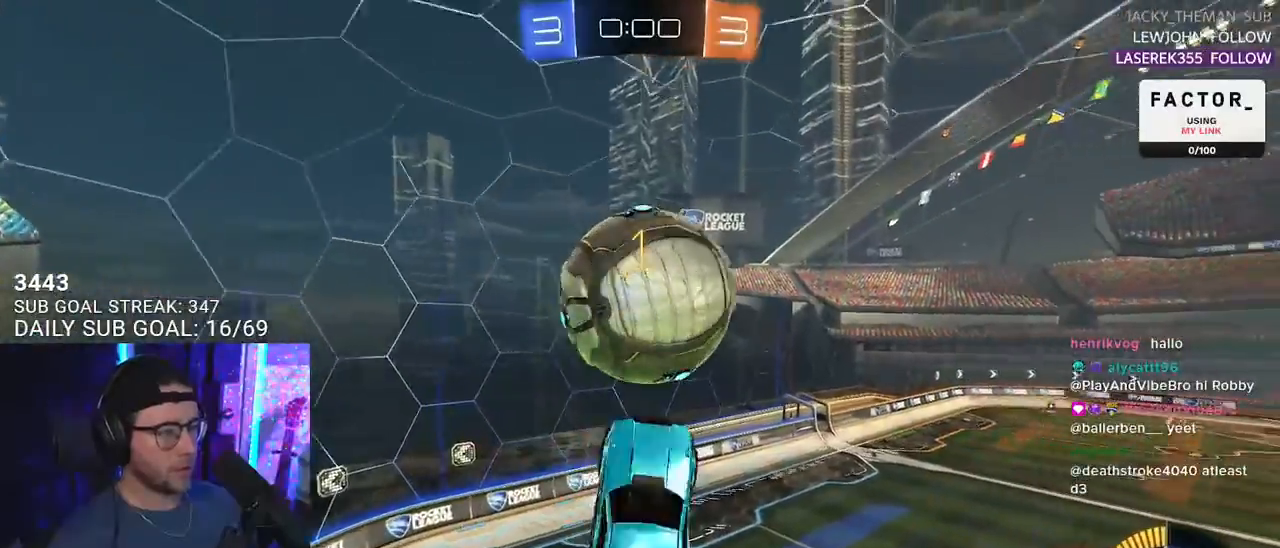
{"buttons": ["R1", "R2"], "left_stick": "center", "right_stick": "center", "events": [[100, "R1", "down"], [150, "left_stick", "down-right"], [183, "R1", "up"], [317, "left_stick", "down"], [367, "R1", "down"], [417, "L3", "up"], [500, "left_stick", "center"]]}
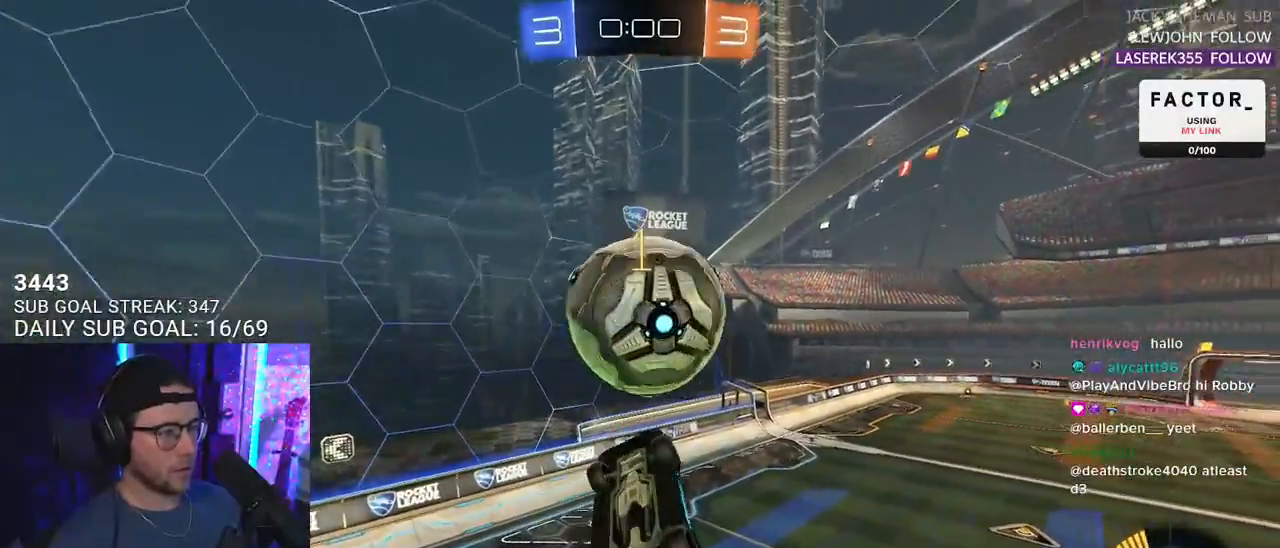
{"buttons": ["R2"], "left_stick": "up", "right_stick": "center", "events": [[117, "left_stick", "down-left"], [167, "R1", "up"], [283, "R1", "down"], [317, "left_stick", "up"], [400, "R1", "up"]]}
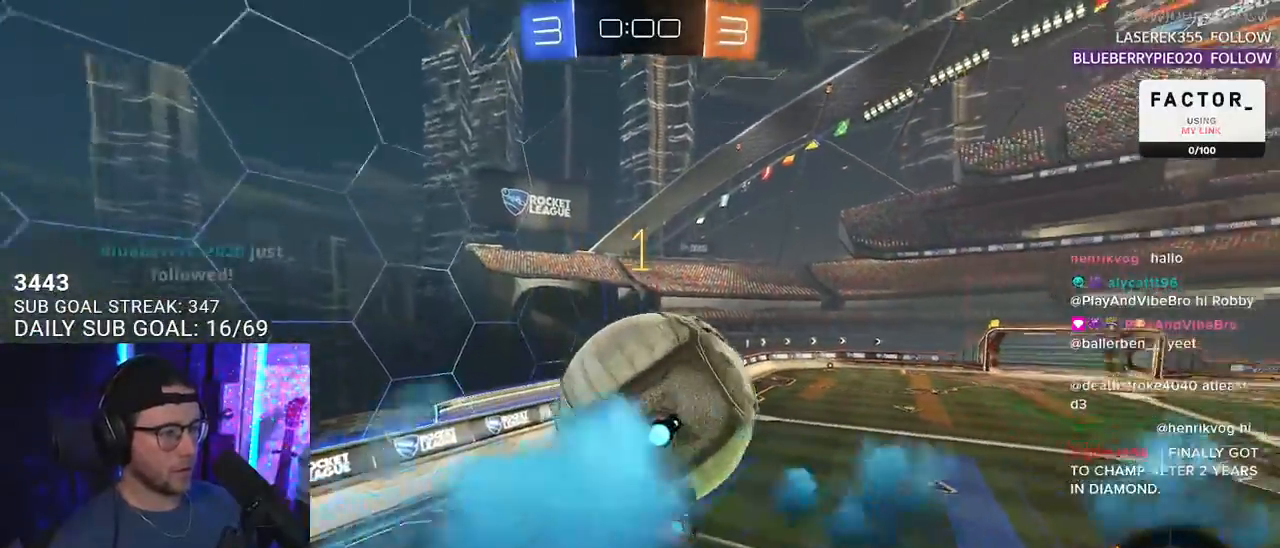
{"buttons": ["SQUARE", "R1", "R2", "L3"], "left_stick": "right", "right_stick": "center", "events": [[117, "R1", "down"], [117, "left_stick", "up-right"], [167, "CROSS", "down"], [200, "L3", "down"], [267, "CROSS", "up"], [333, "CROSS", "down"], [367, "SQUARE", "down"], [450, "left_stick", "right"], [483, "CROSS", "up"]]}
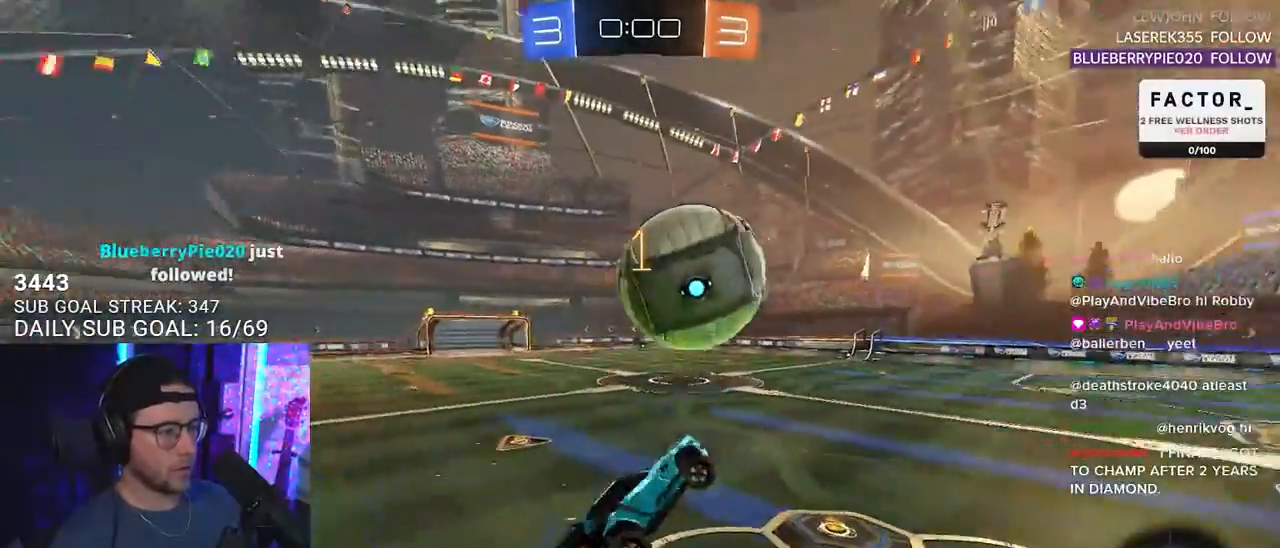
{"buttons": ["SQUARE", "R1", "R2", "L3"], "left_stick": "right", "right_stick": "center", "events": [[267, "left_stick", "down"], [383, "left_stick", "up-right"], [500, "left_stick", "right"]]}
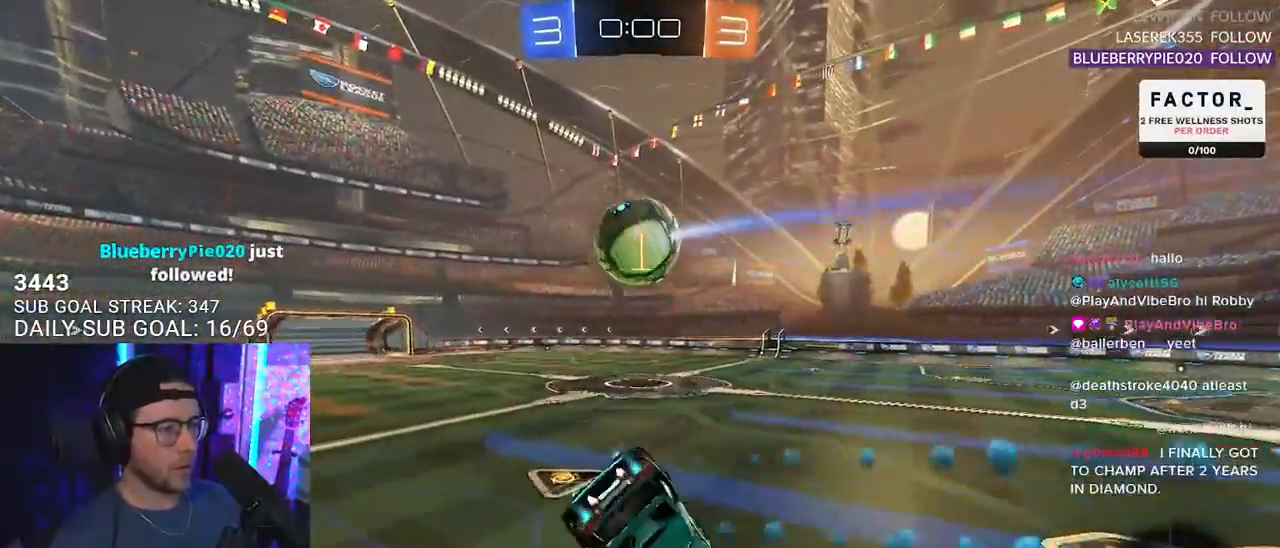
{"buttons": ["SQUARE", "R1", "R2", "L3"], "left_stick": "down-right", "right_stick": "center", "events": [[100, "left_stick", "down-right"]]}
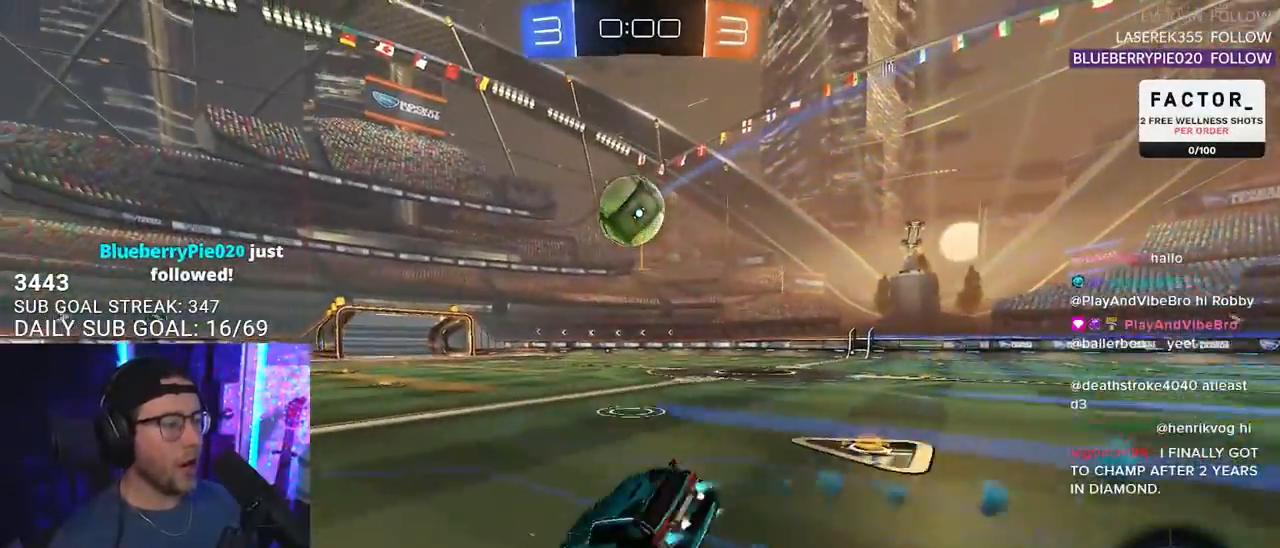
{"buttons": ["CROSS", "SQUARE", "R1", "R2"], "left_stick": "down-left", "right_stick": "center", "events": [[17, "left_stick", "right"], [50, "L3", "up"], [250, "CROSS", "down"], [300, "SQUARE", "up"], [367, "CROSS", "up"], [367, "L2", "down"], [367, "left_stick", "up"], [417, "CROSS", "down"], [467, "SQUARE", "down"], [483, "L2", "up"], [483, "left_stick", "down-left"]]}
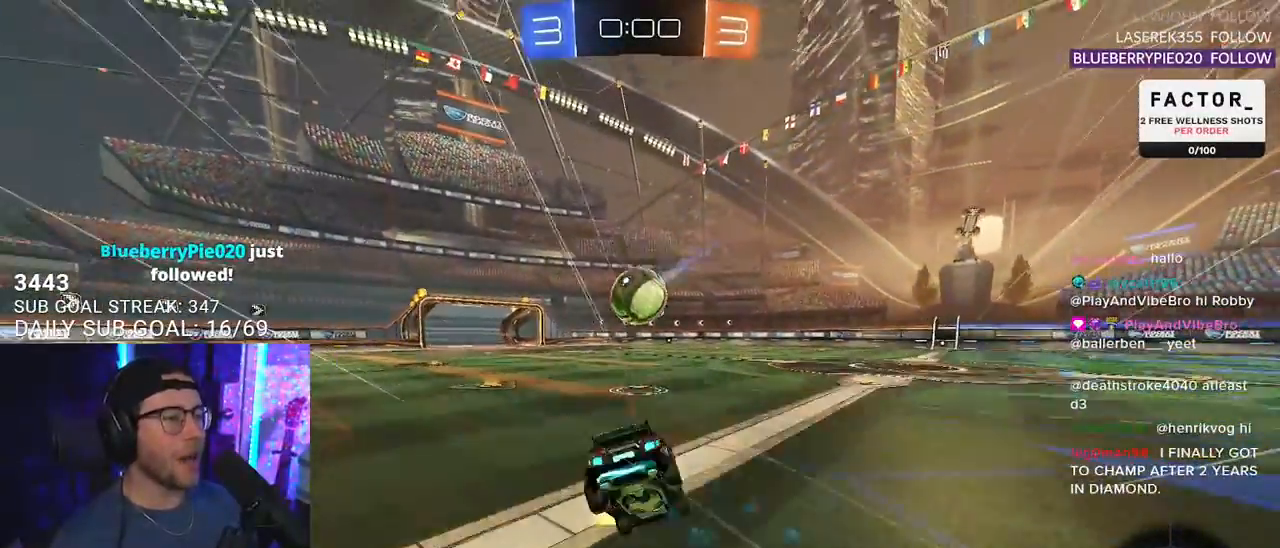
{"buttons": ["L2", "R2"], "left_stick": "left", "right_stick": "center", "events": [[17, "CROSS", "up"], [100, "L2", "down"], [250, "SQUARE", "up"], [300, "R1", "up"], [367, "left_stick", "left"]]}